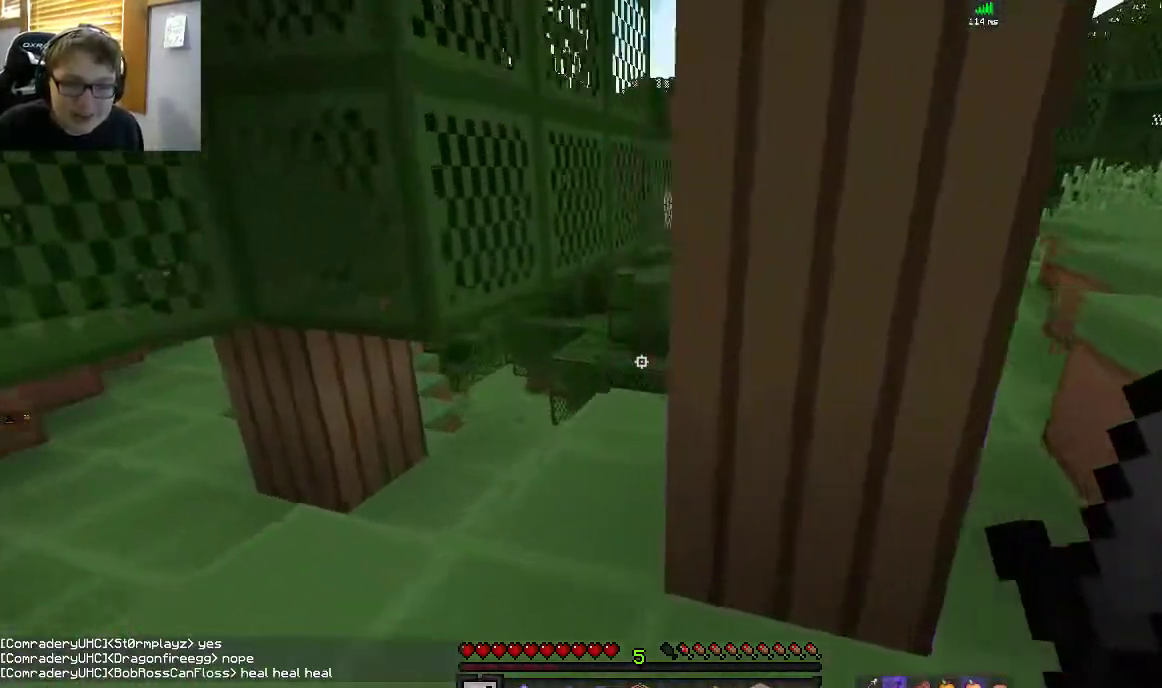
Gameplay with keyboard and mouse; each line is a JSON object with the keys and mouse buttons held at the frame after it. "events" lists presses ("down") and releases ("up") of "a", "d", "s", "space", "w", "mouse_left" and "mouse_right" between this image and that frame as [ms after this image, input, new state], when the widget could be followed in between. "mouse_left", "mouse_right" = the "left", "right" buttons of the "mouse" list. No other keys are recorded. Fast repeated clicks can show as one long hold. Mouse movement is not recorded.
{"keys": ["space", "w"], "mouse": [], "events": [[133, "a", "up"], [367, "space", "down"]]}
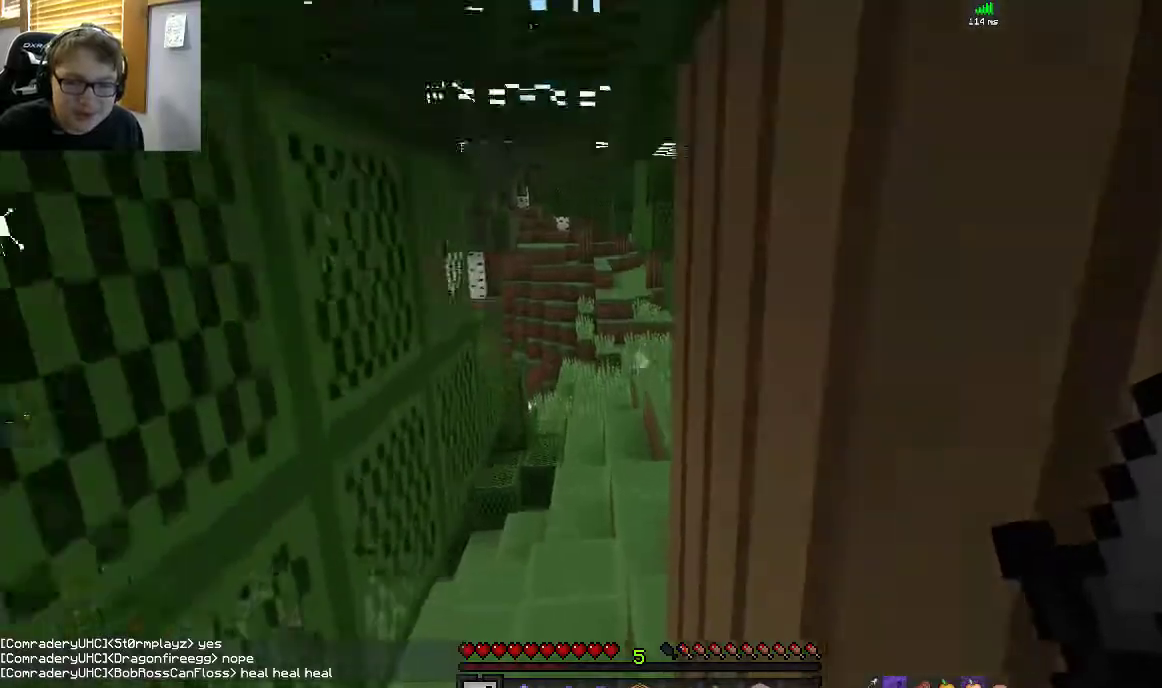
{"keys": ["space", "w"], "mouse": [], "events": [[17, "a", "down"], [117, "space", "up"], [383, "a", "up"], [500, "space", "down"]]}
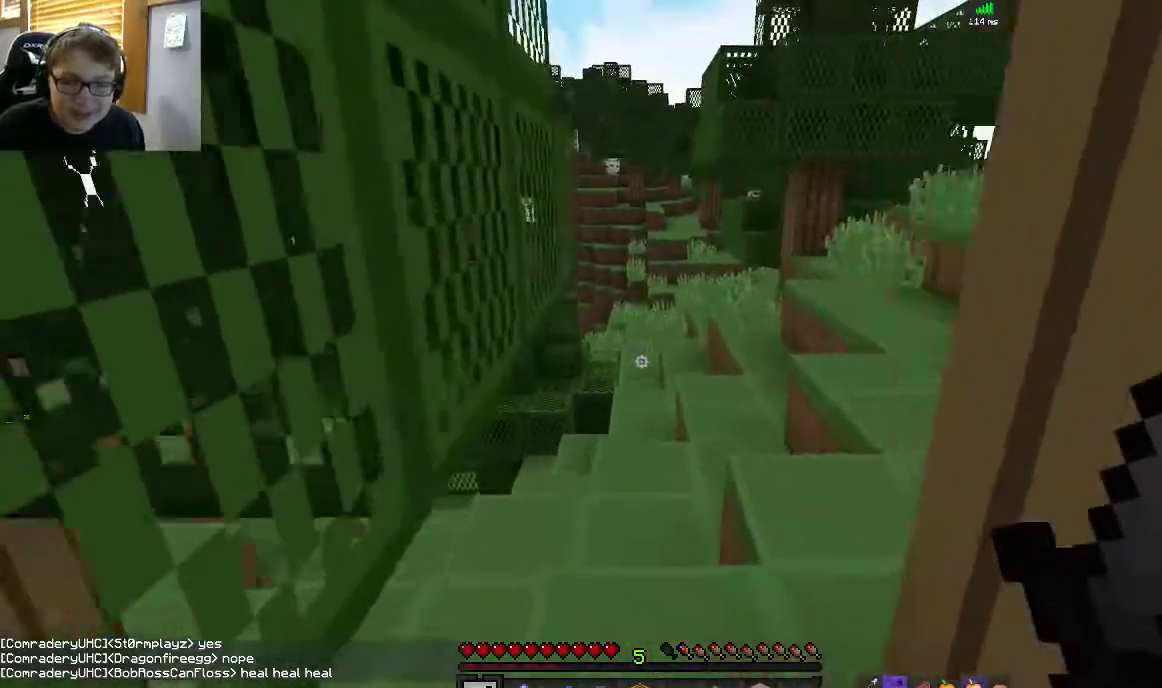
{"keys": ["d", "space", "w"], "mouse": [], "events": [[367, "d", "down"], [433, "space", "up"], [467, "space", "down"]]}
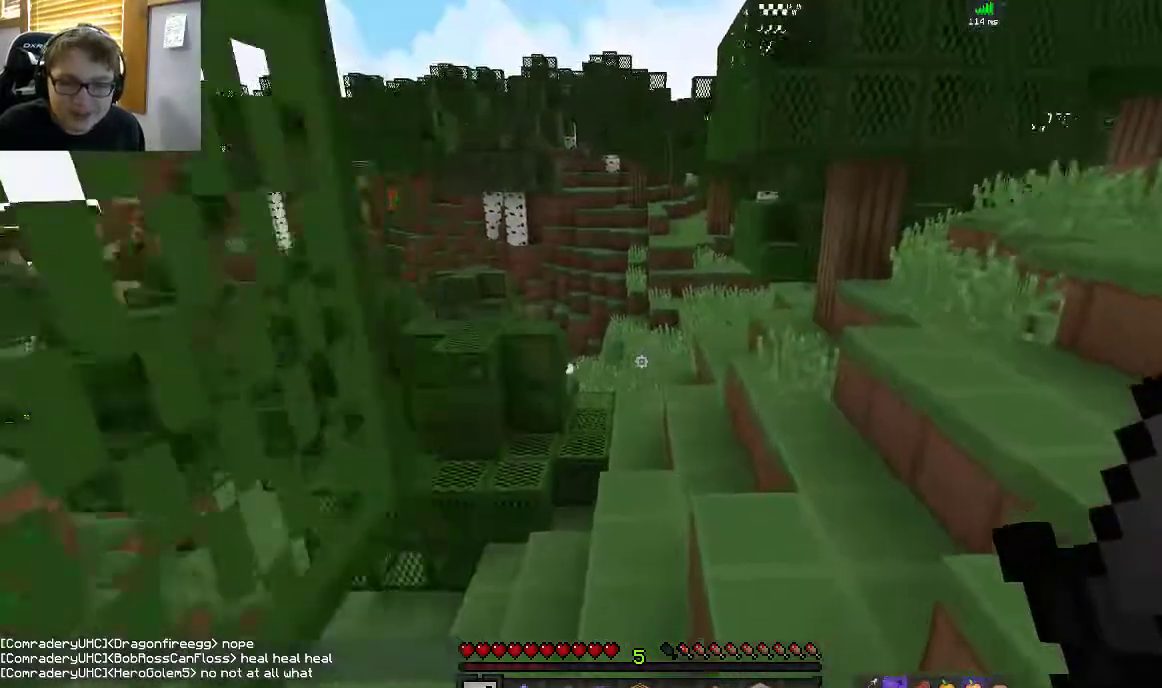
{"keys": ["d", "w"], "mouse": [], "events": [[83, "d", "up"], [150, "d", "down"], [317, "space", "up"]]}
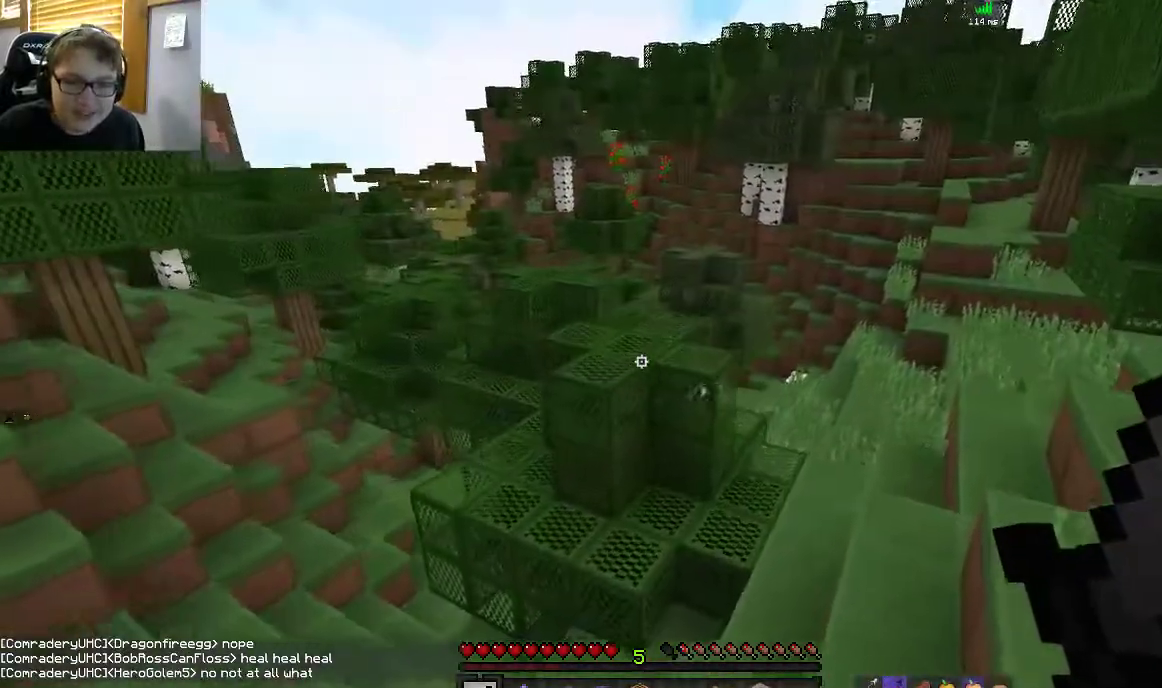
{"keys": ["d", "space", "w"], "mouse": [], "events": [[50, "mouse_left", "down"], [167, "mouse_left", "up"], [167, "space", "down"]]}
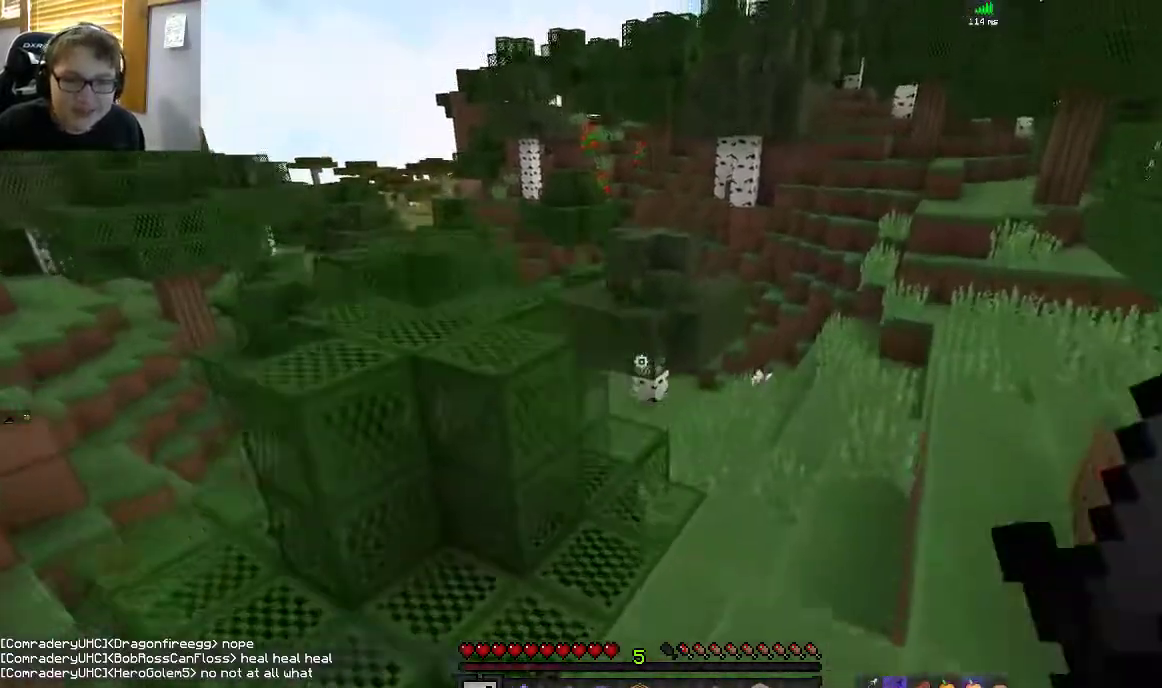
{"keys": ["d", "space", "w"], "mouse": [], "events": []}
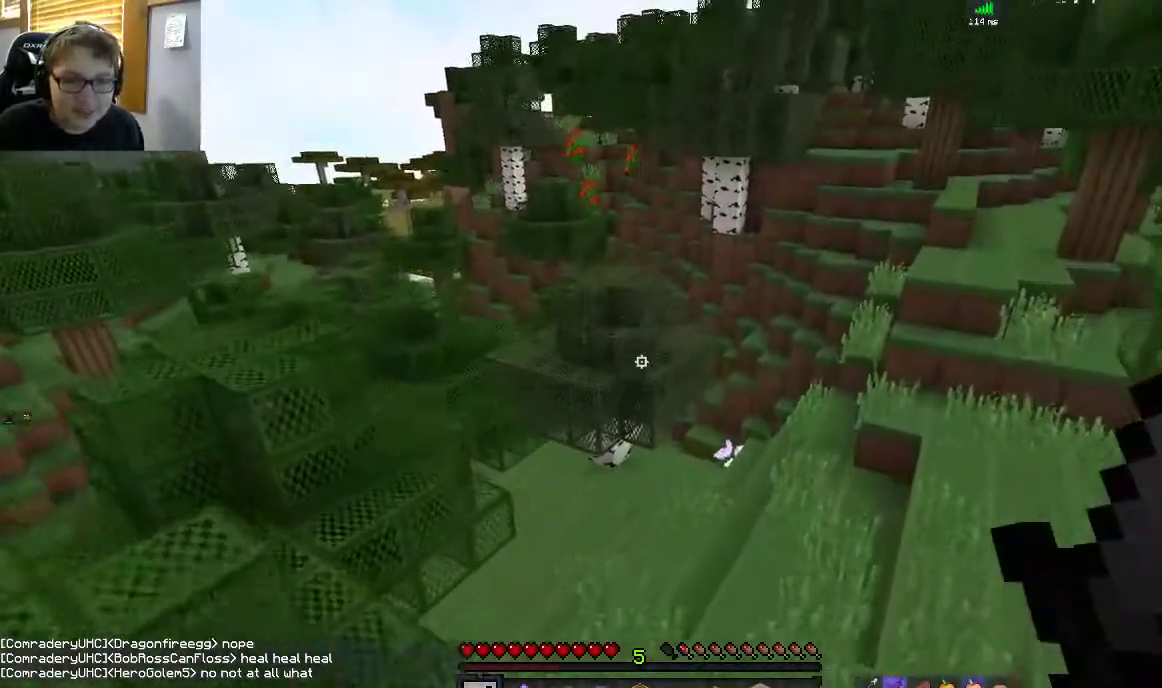
{"keys": ["d", "space", "w"], "mouse": [], "events": [[250, "space", "up"], [300, "space", "down"]]}
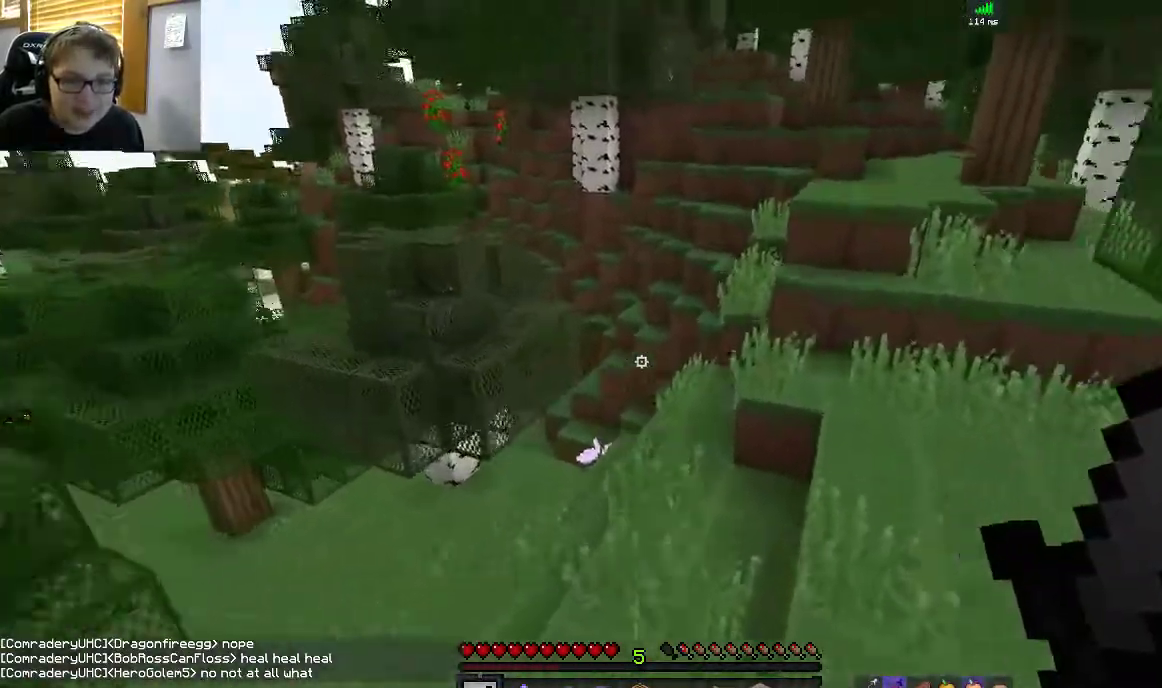
{"keys": ["w"], "mouse": [], "events": [[233, "d", "up"], [283, "space", "up"]]}
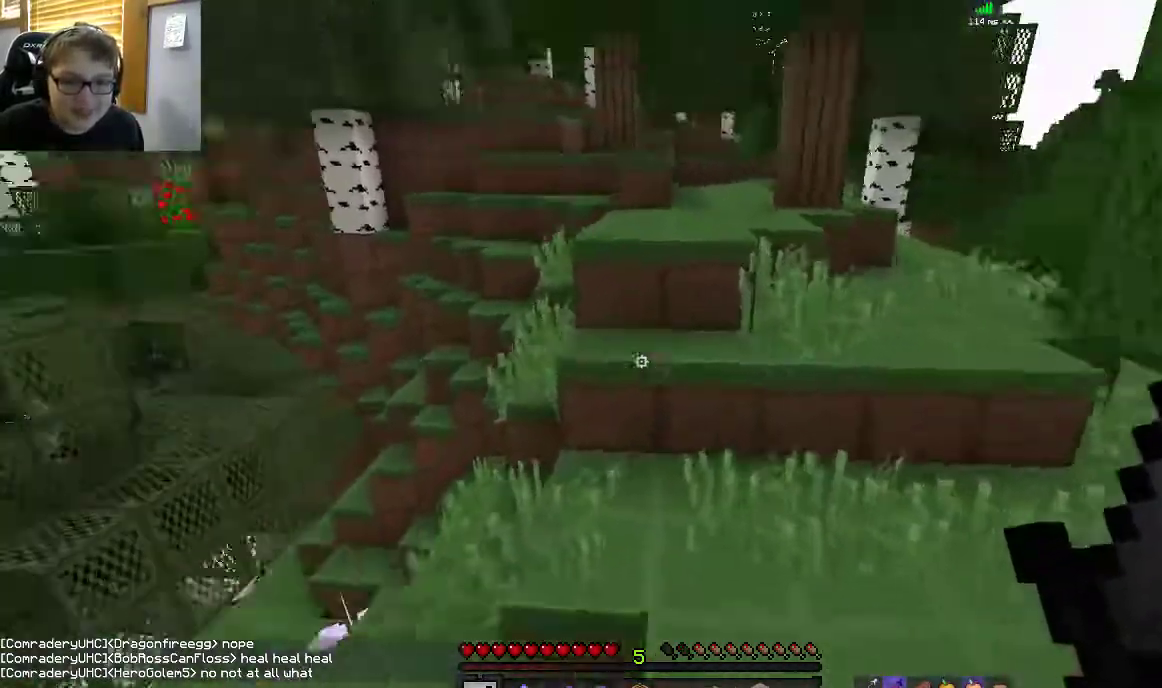
{"keys": ["w"], "mouse": [], "events": [[117, "d", "down"], [217, "d", "up"], [267, "a", "down"], [500, "a", "up"]]}
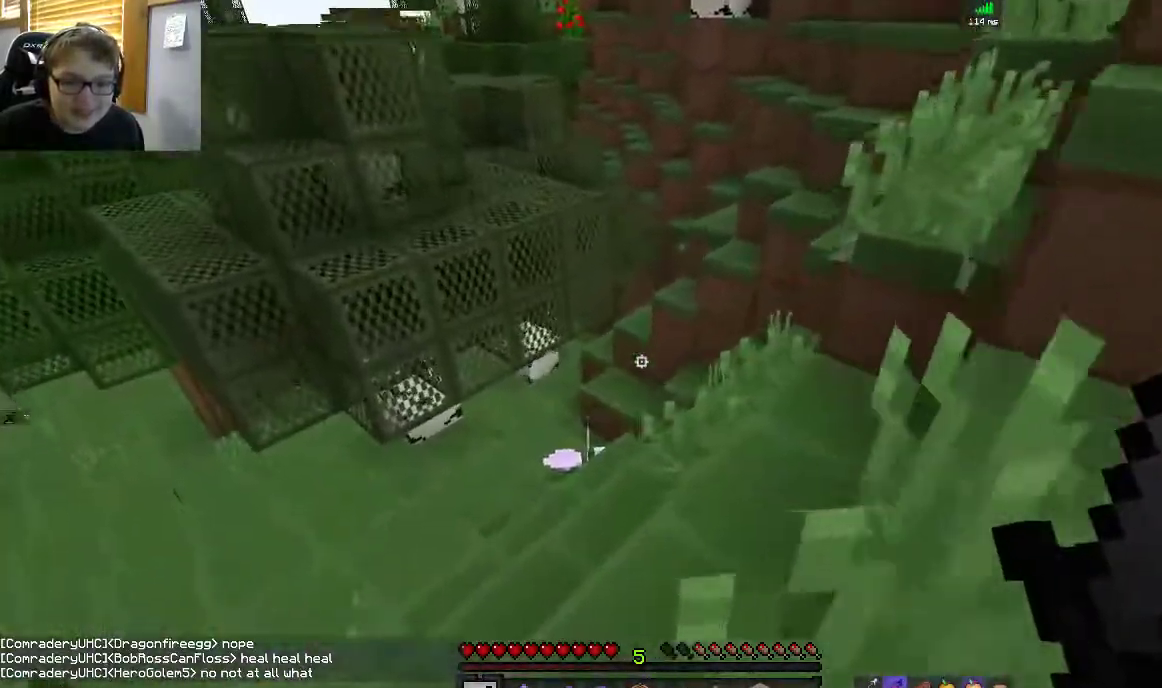
{"keys": ["a", "w"], "mouse": [], "events": [[17, "a", "down"]]}
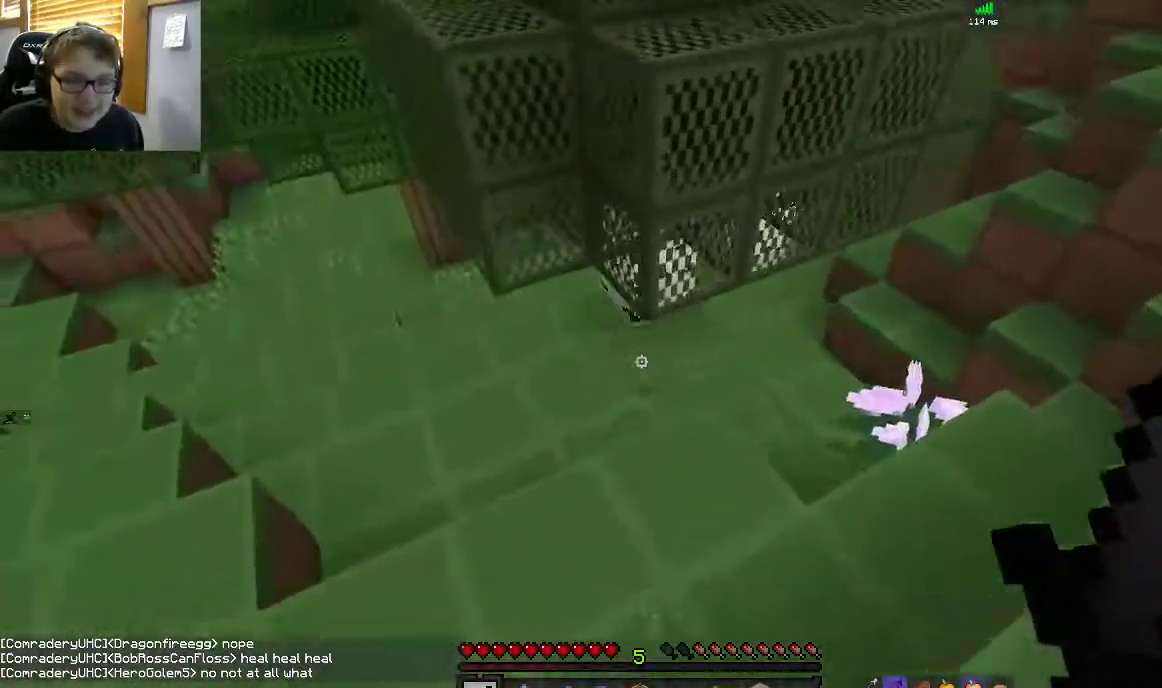
{"keys": ["a", "w"], "mouse": [], "events": []}
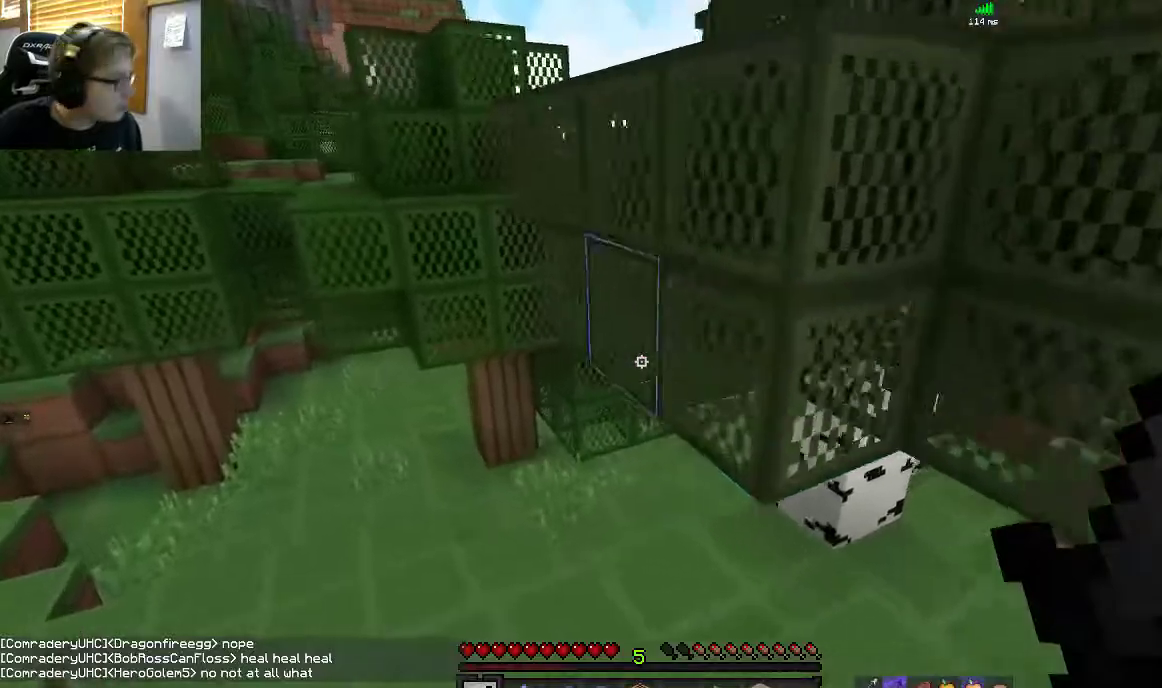
{"keys": ["w"], "mouse": [], "events": [[467, "a", "up"]]}
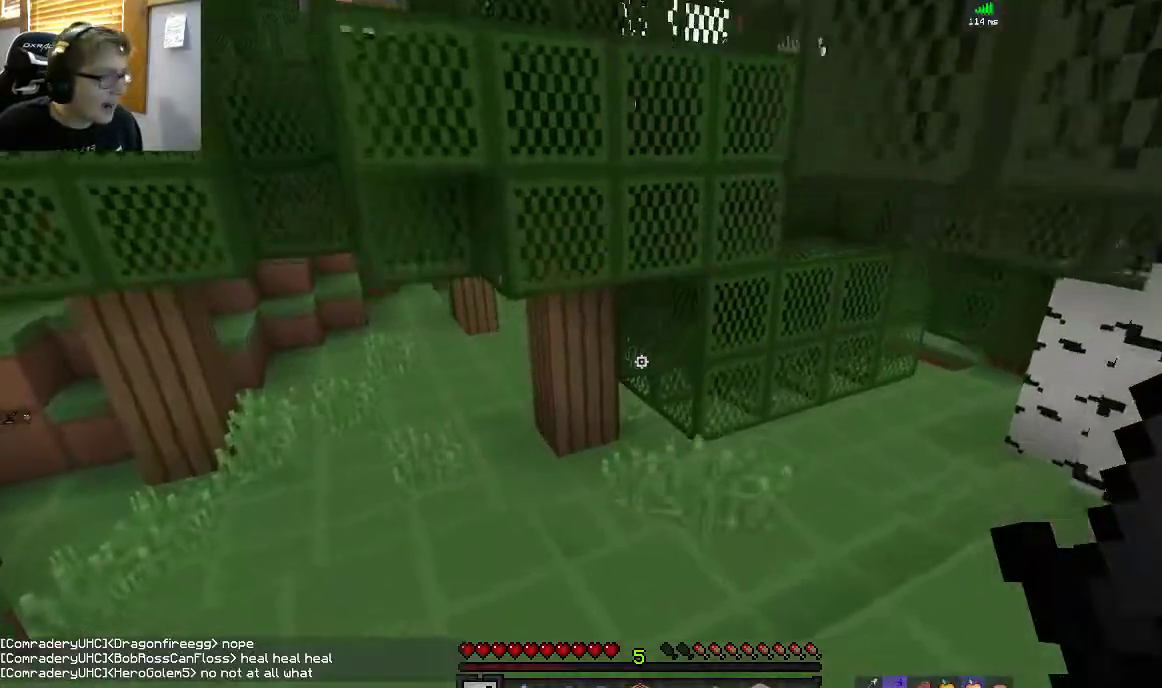
{"keys": ["a", "w"], "mouse": [], "events": [[167, "a", "down"]]}
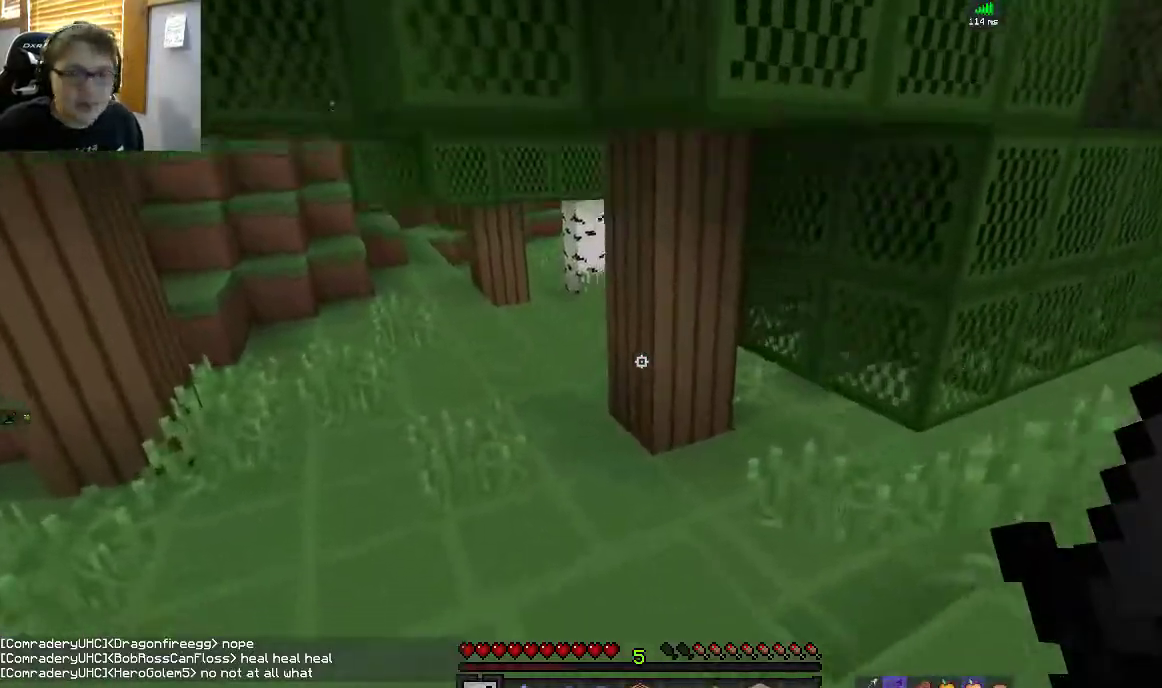
{"keys": ["space", "w"], "mouse": [], "events": [[167, "a", "up"], [500, "space", "down"]]}
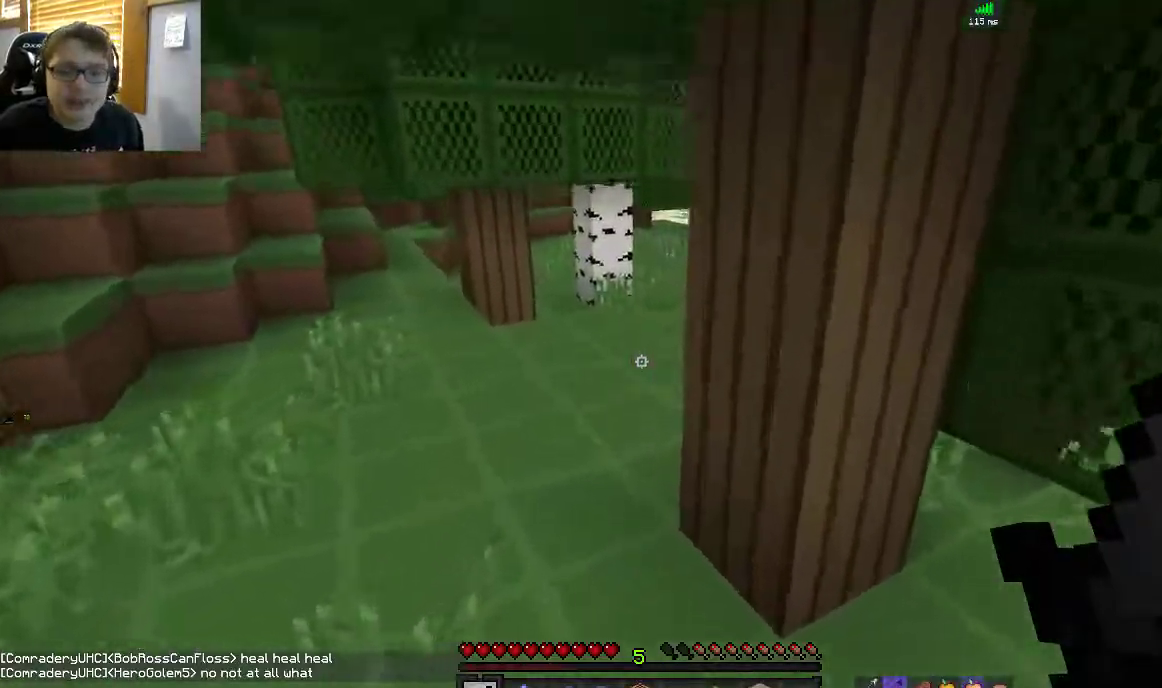
{"keys": ["w"], "mouse": [], "events": [[150, "a", "down"], [333, "space", "up"], [383, "a", "up"]]}
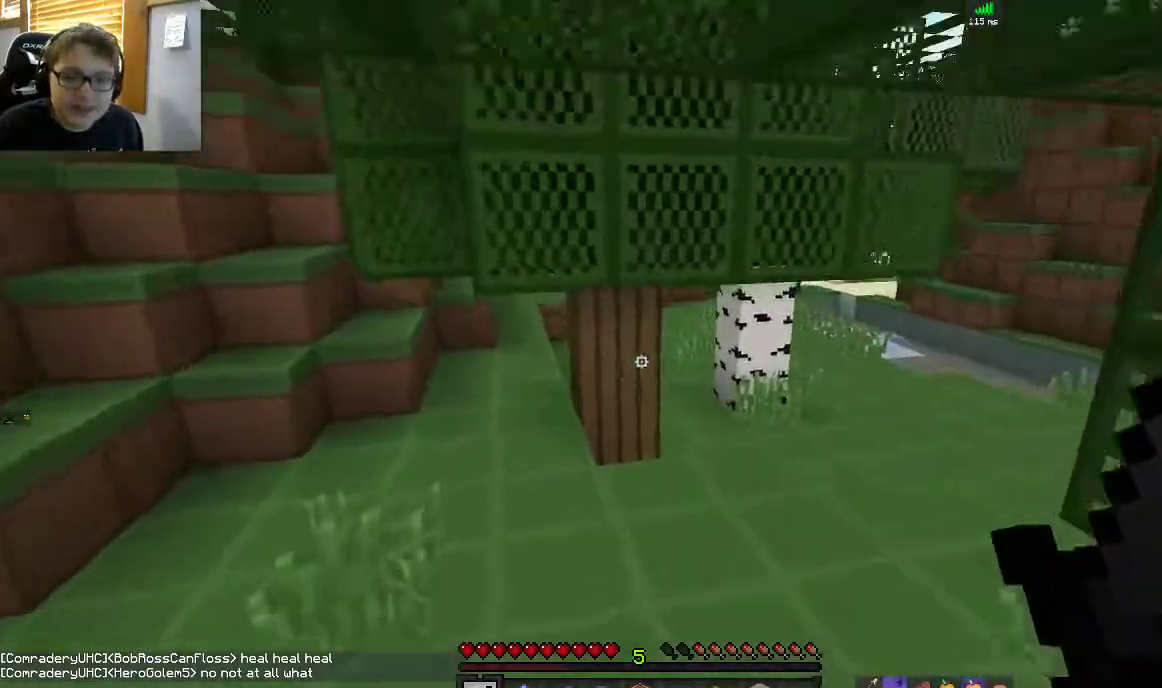
{"keys": ["d", "w"], "mouse": [], "events": [[367, "d", "down"]]}
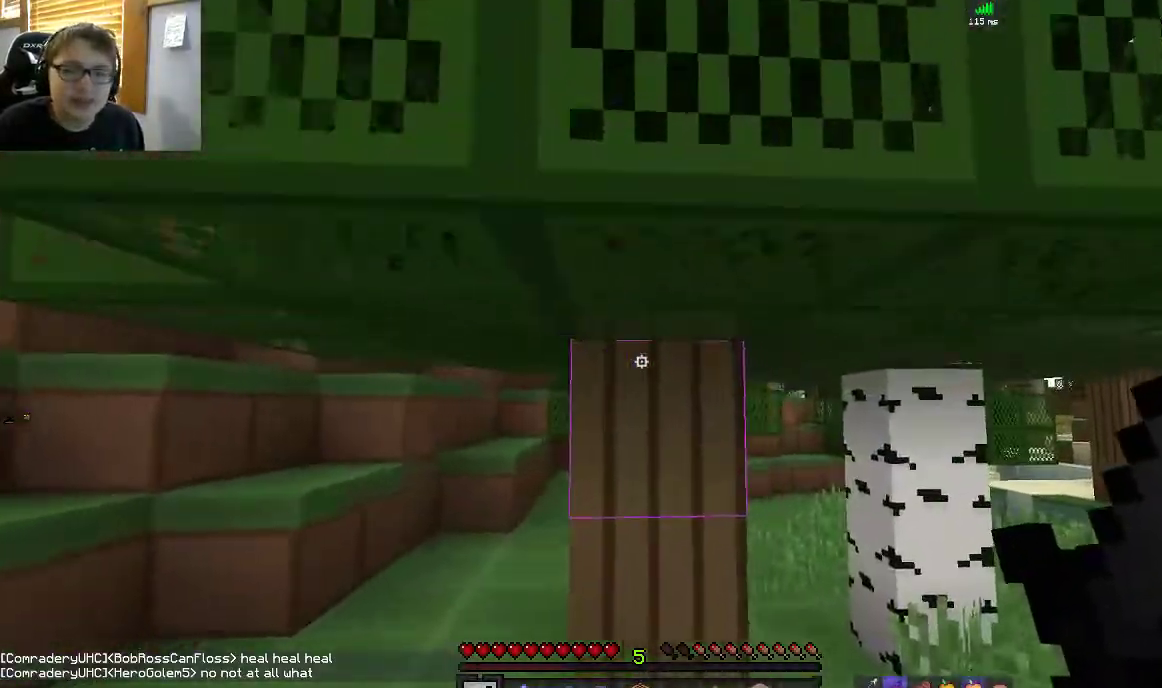
{"keys": ["space", "w"], "mouse": [], "events": [[167, "space", "down"], [417, "d", "up"]]}
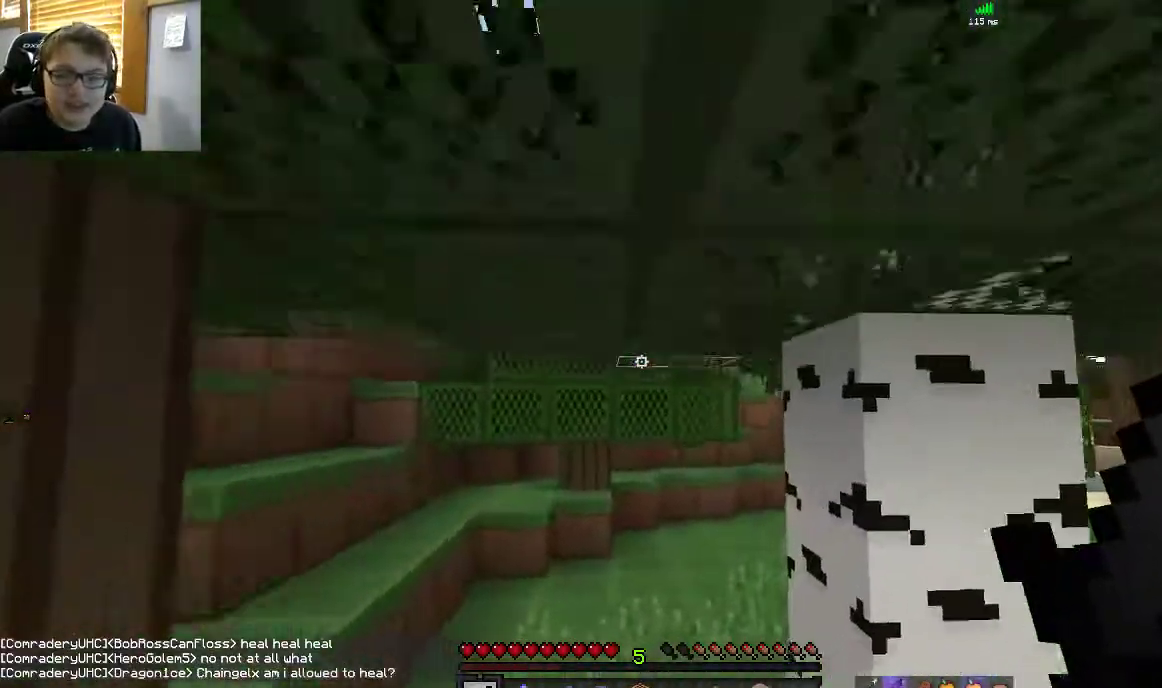
{"keys": ["space", "w"], "mouse": [], "events": [[17, "a", "down"], [217, "a", "up"]]}
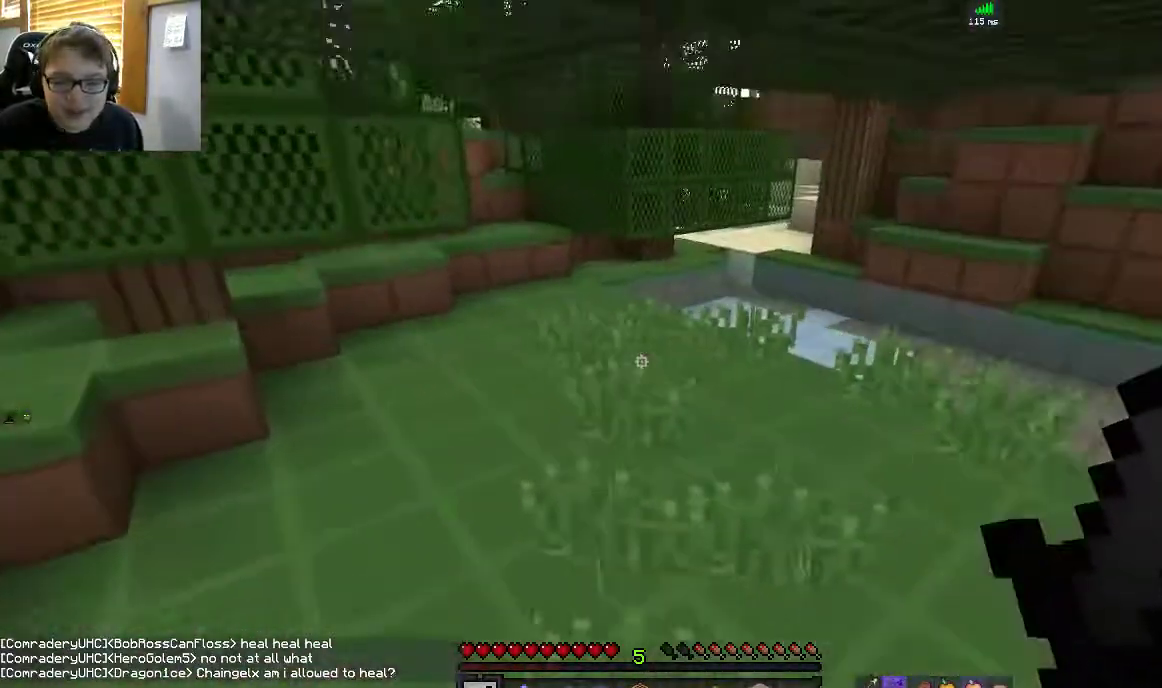
{"keys": ["space", "w"], "mouse": [], "events": [[100, "space", "up"], [150, "space", "down"]]}
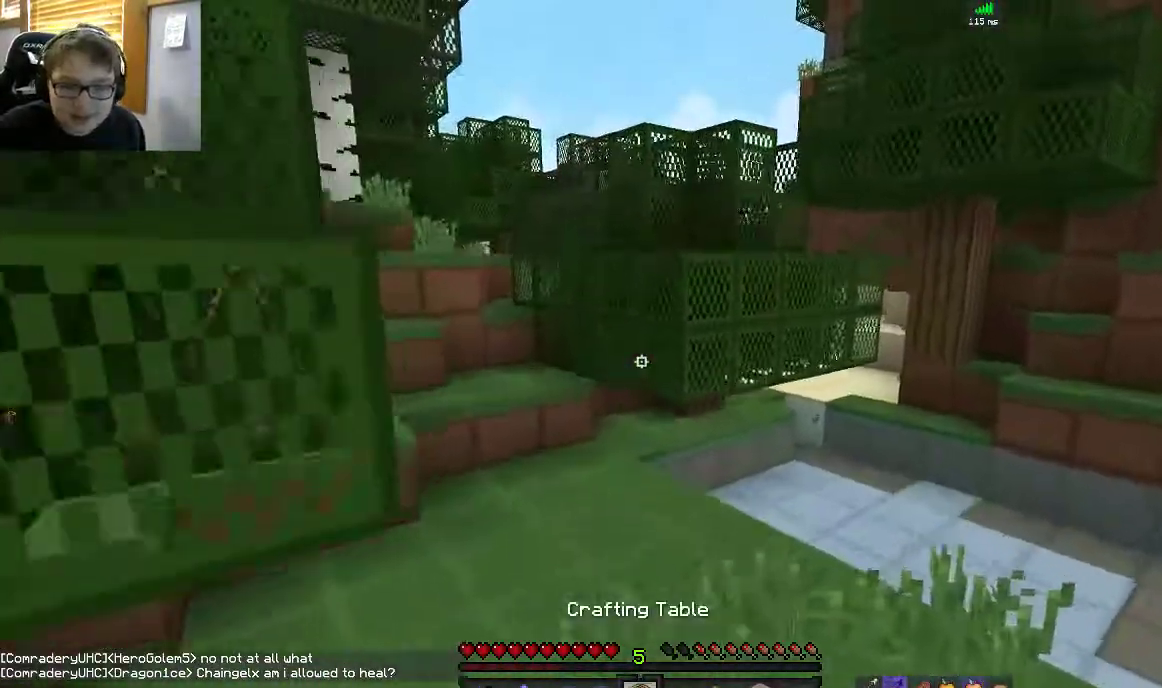
{"keys": ["w"], "mouse": [], "events": [[300, "space", "up"]]}
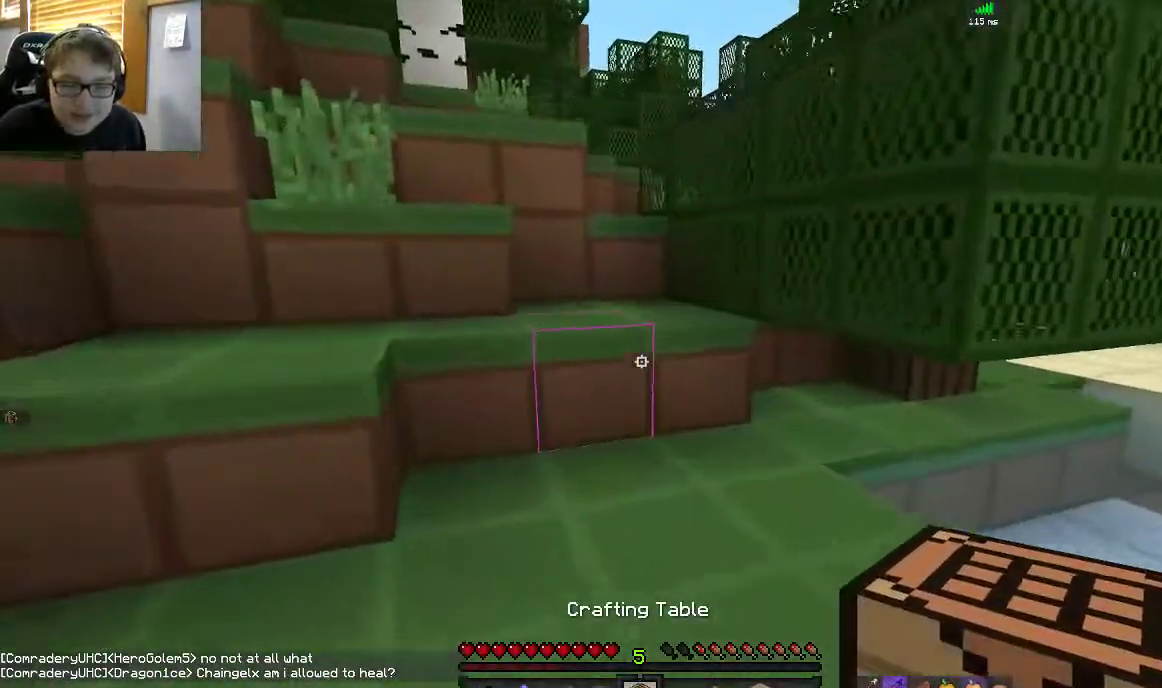
{"keys": ["space", "w"], "mouse": [], "events": [[367, "space", "down"]]}
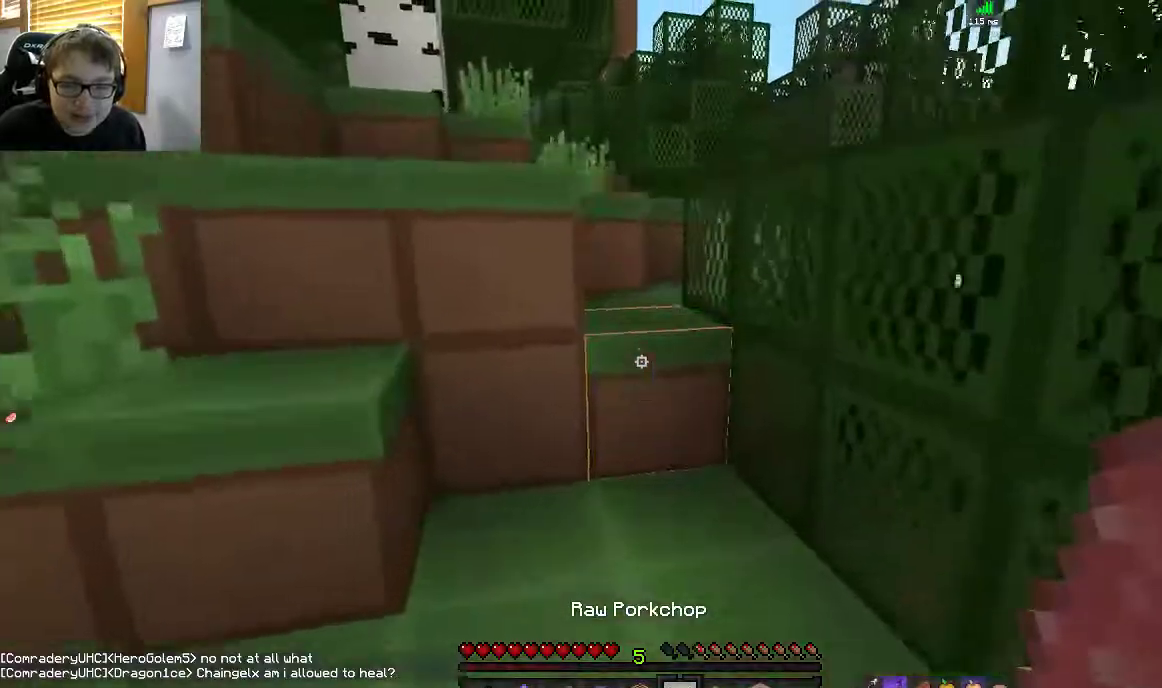
{"keys": ["a", "space", "w"], "mouse": [], "events": [[17, "d", "down"], [133, "space", "up"], [217, "d", "up"], [217, "space", "down"], [317, "a", "down"]]}
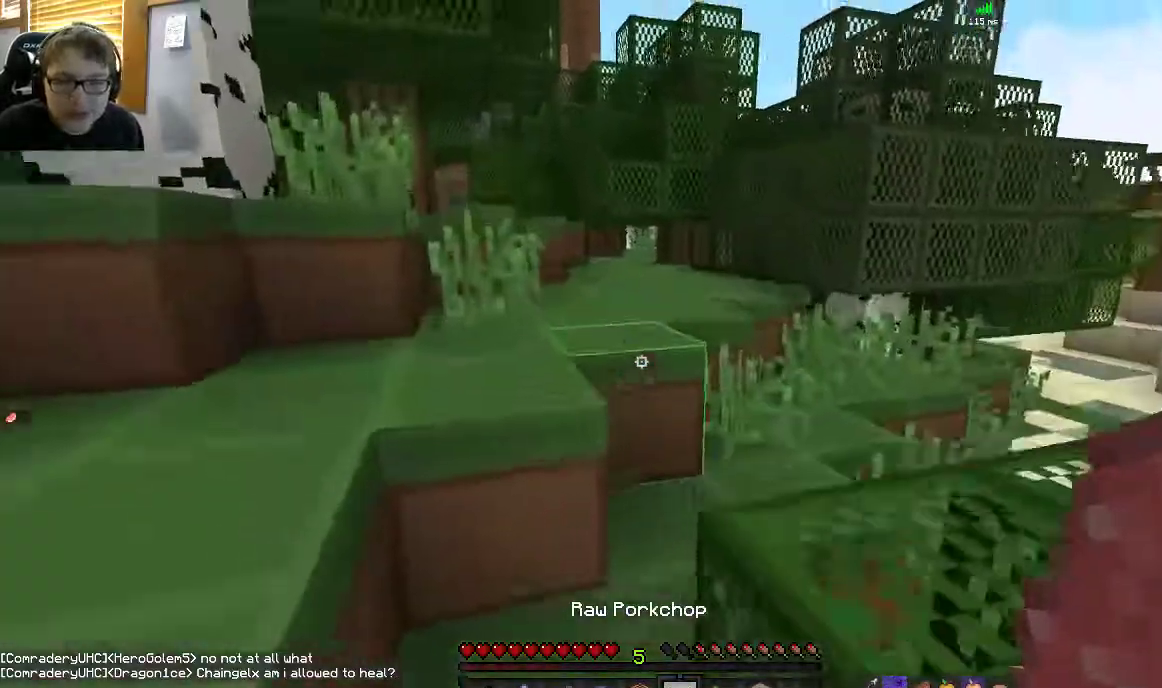
{"keys": ["a", "w"], "mouse": [], "events": [[17, "space", "up"], [17, "w", "up"], [117, "a", "up"], [117, "space", "down"], [217, "a", "down"], [267, "w", "down"], [467, "space", "up"]]}
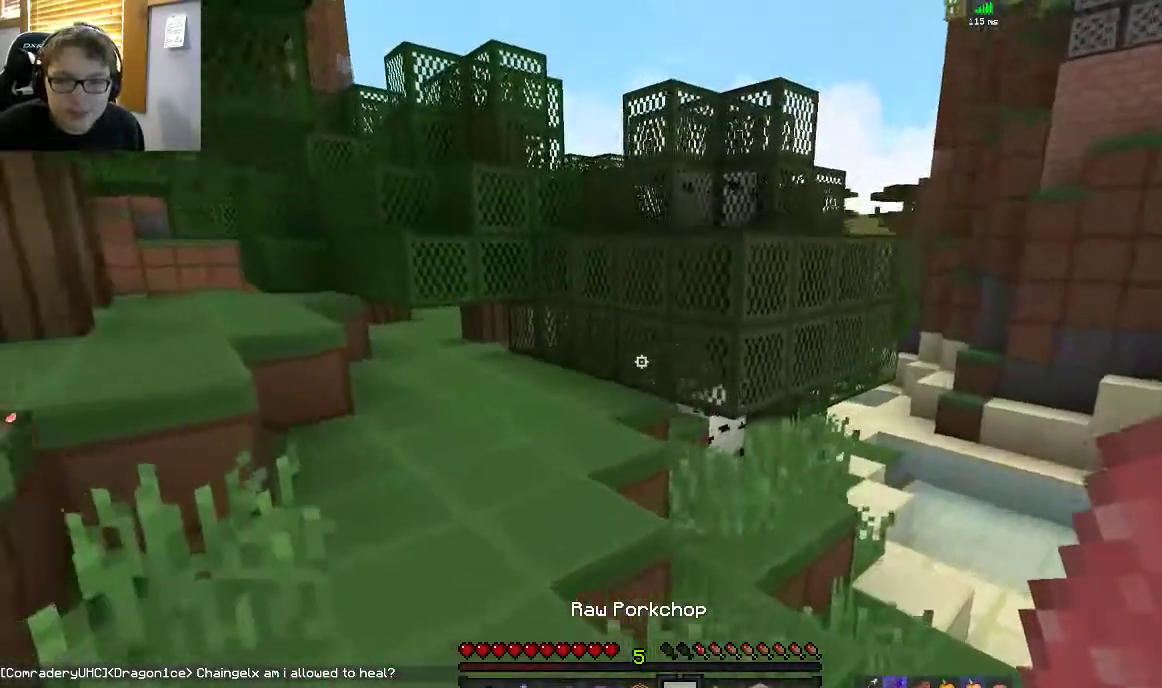
{"keys": ["w"], "mouse": [], "events": [[67, "a", "up"], [117, "space", "down"], [167, "a", "down"], [333, "a", "up"], [467, "space", "up"]]}
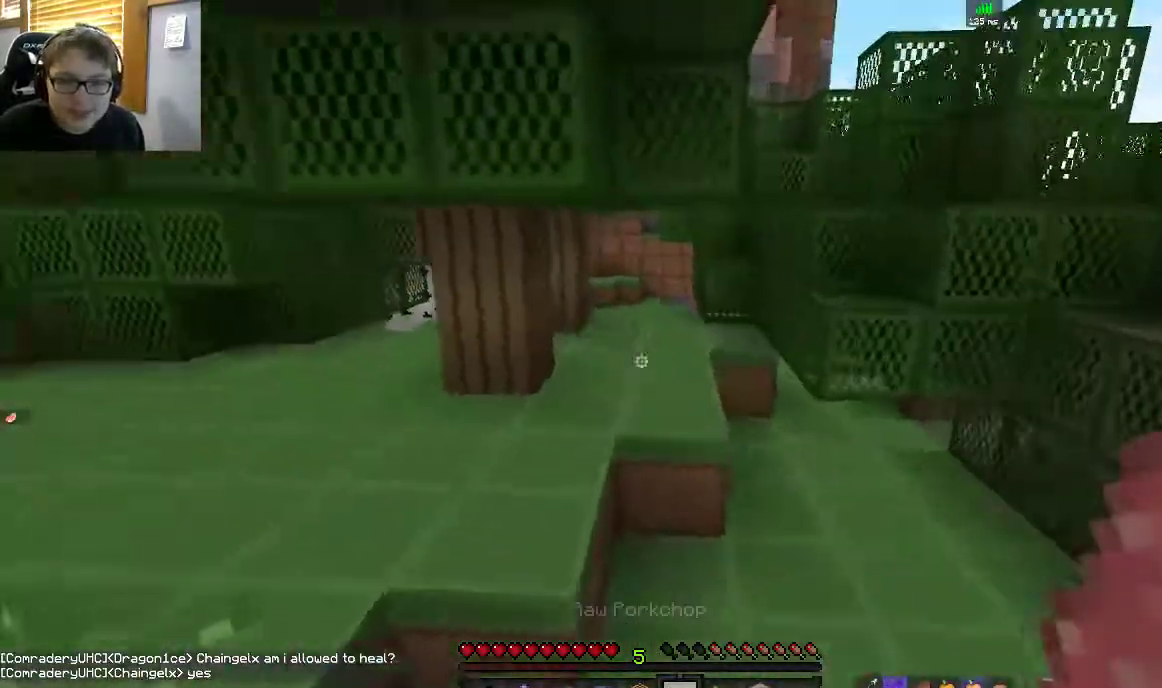
{"keys": ["space", "w"], "mouse": [], "events": [[417, "space", "down"]]}
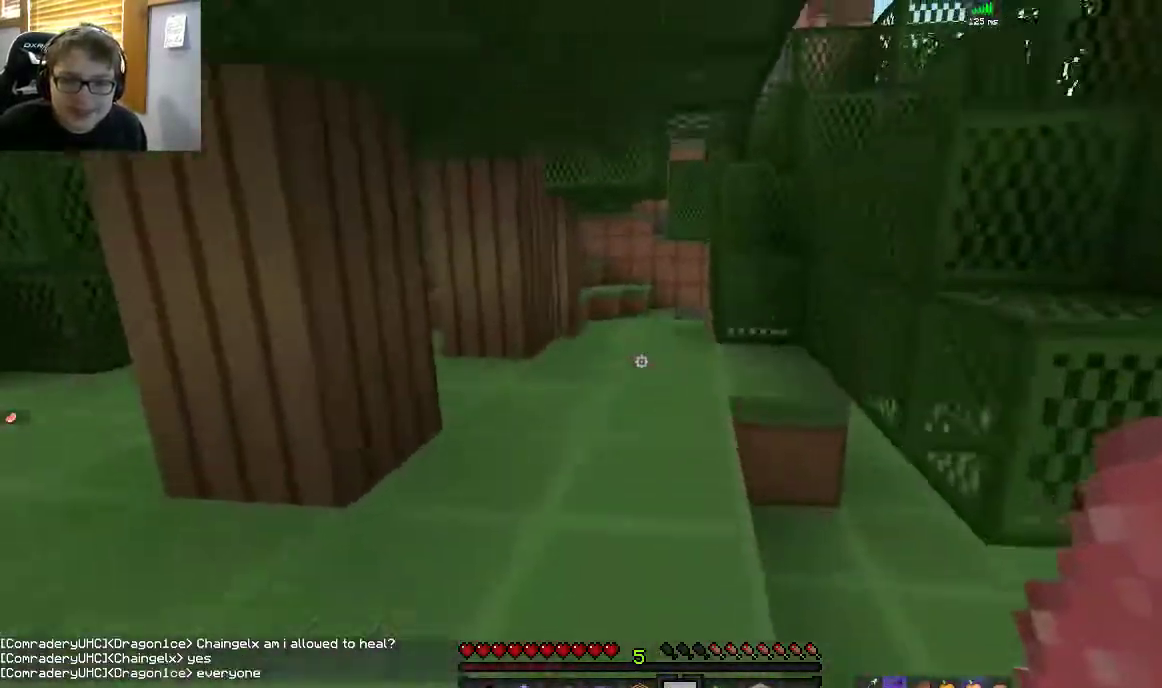
{"keys": ["space", "w"], "mouse": [], "events": [[183, "space", "up"], [367, "space", "down"]]}
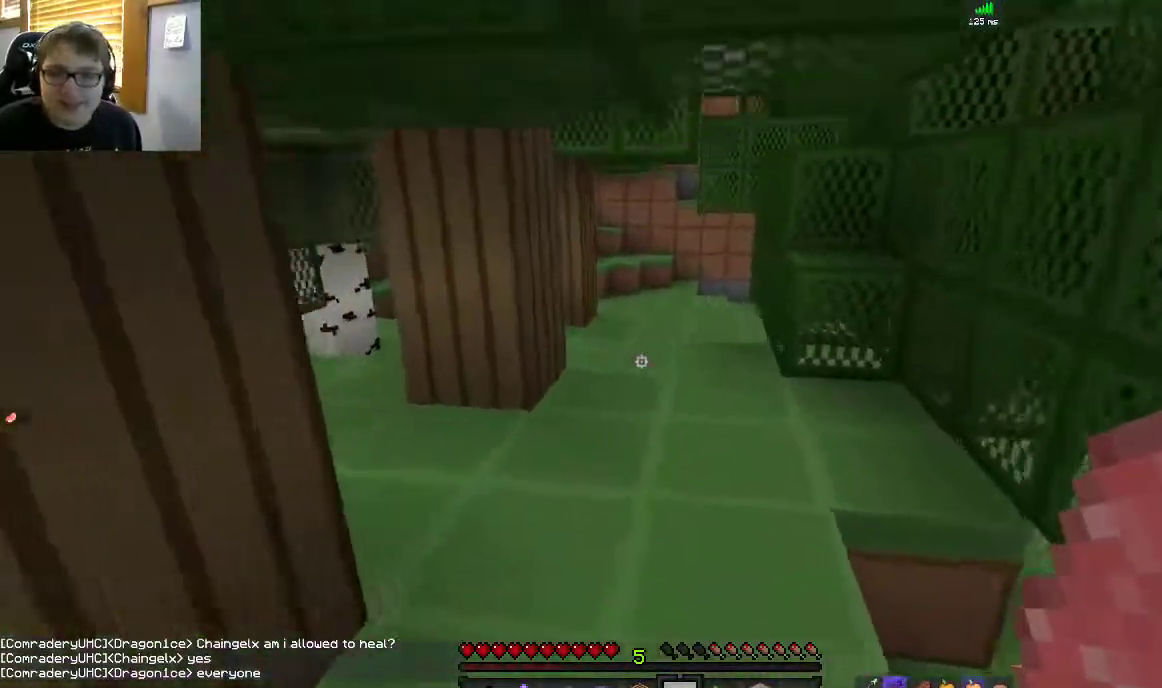
{"keys": ["space", "w"], "mouse": [], "events": [[333, "space", "up"], [367, "space", "down"]]}
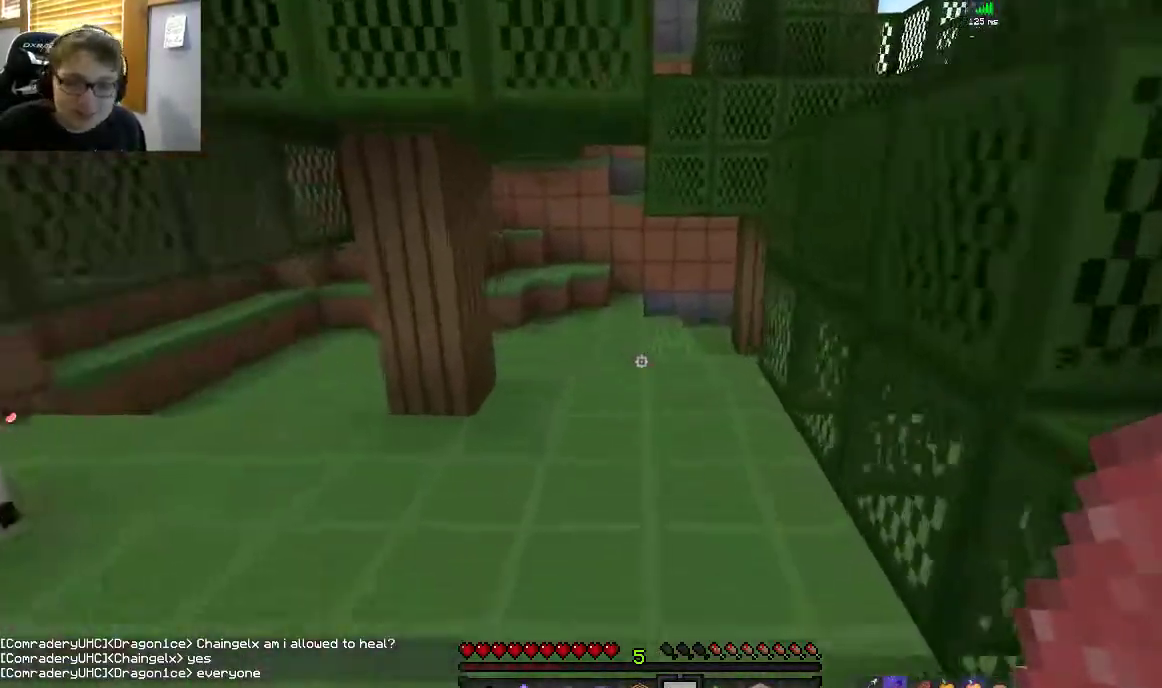
{"keys": ["w"], "mouse": [], "events": [[167, "space", "up"]]}
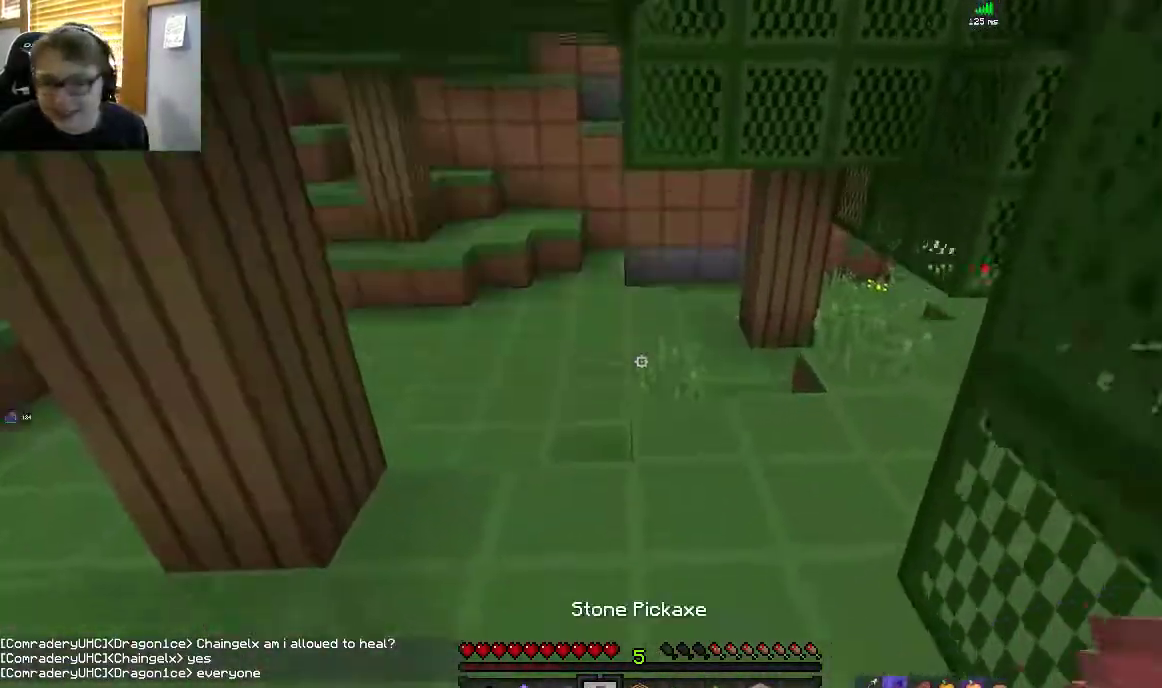
{"keys": ["space", "w"], "mouse": [], "events": [[317, "space", "down"]]}